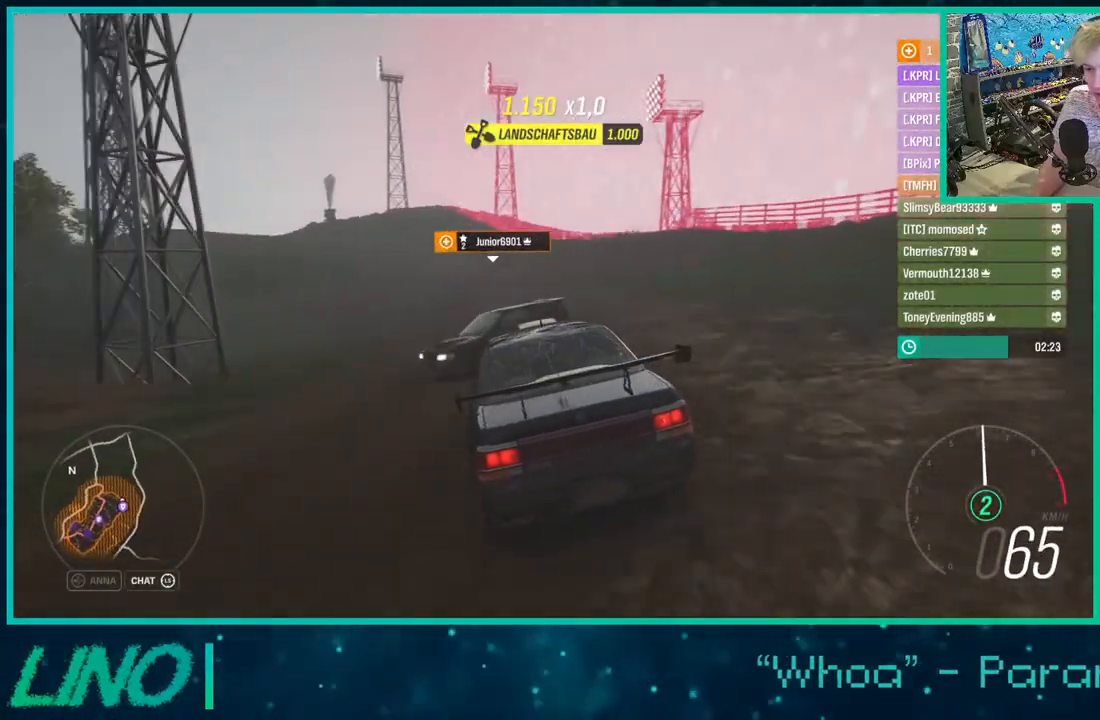
Gameplay with a controller (Xbox layout); each line is a JSON object with the inputs held at the frame after it. "events" lists button and stick changes between this image and that frame as [ms after this image, input, new state], when the widget could be followed in between. Not read: L1 R1.
{"buttons": ["R2"], "left_stick": "down-left", "right_stick": "down", "events": [[217, "left_stick", "center"], [250, "right_stick", "down"], [350, "left_stick", "down-left"]]}
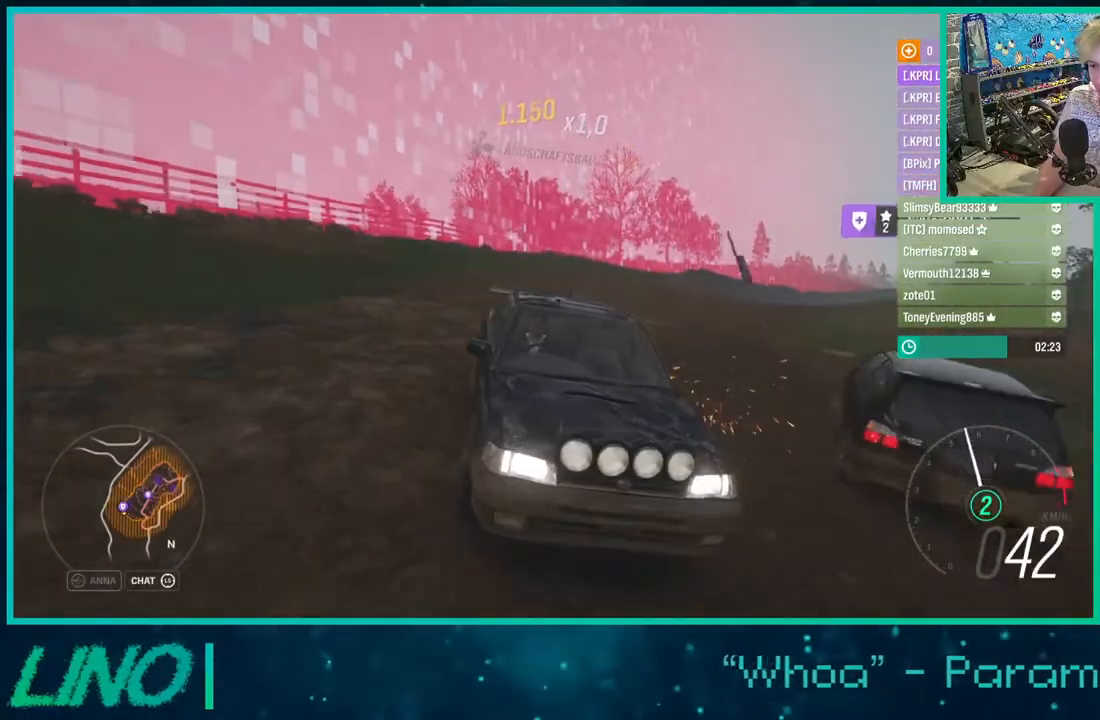
{"buttons": ["R2"], "left_stick": "down-left", "right_stick": "down-left", "events": [[200, "left_stick", "center"], [267, "right_stick", "down-left"], [433, "left_stick", "down-left"]]}
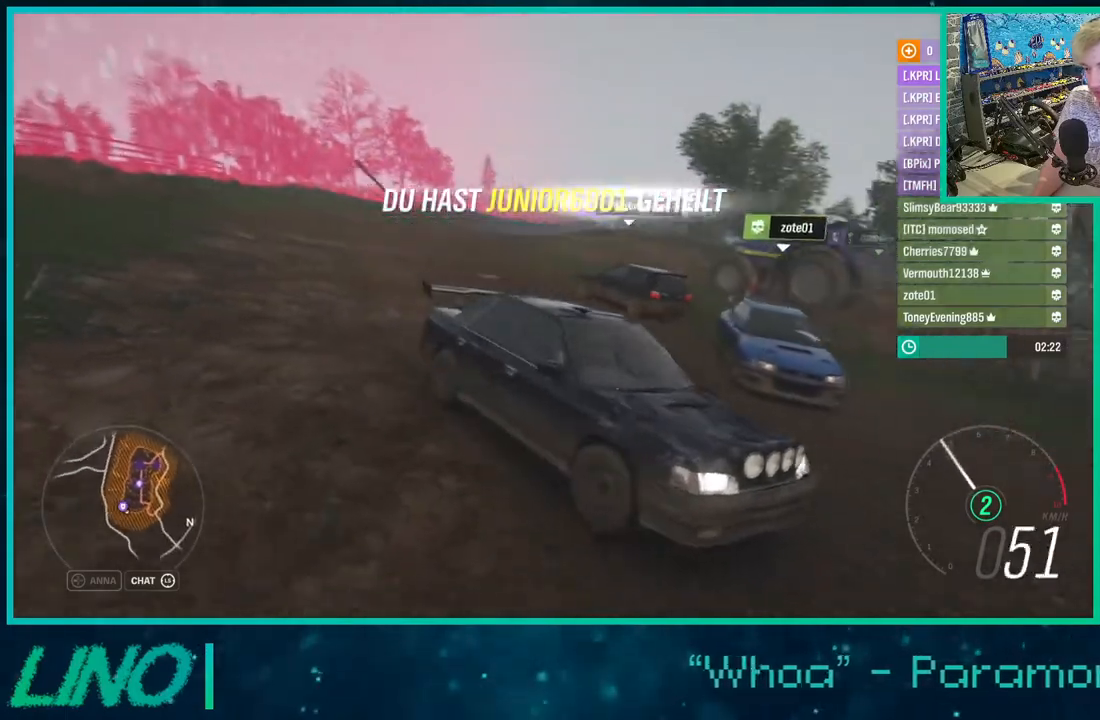
{"buttons": ["R2"], "left_stick": "right", "right_stick": "down-left", "events": [[83, "left_stick", "center"], [233, "left_stick", "down"], [350, "left_stick", "right"]]}
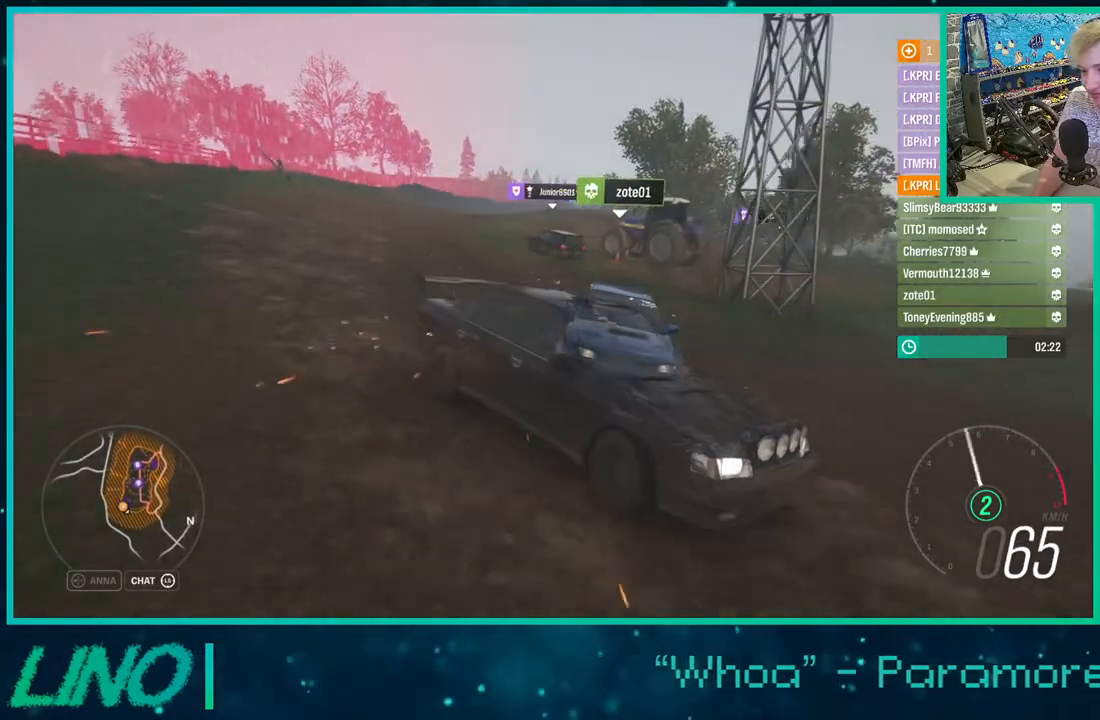
{"buttons": ["A", "X", "R2"], "left_stick": "down-left", "right_stick": "center", "events": [[50, "left_stick", "down-left"], [167, "right_stick", "center"], [317, "A", "down"], [333, "X", "down"]]}
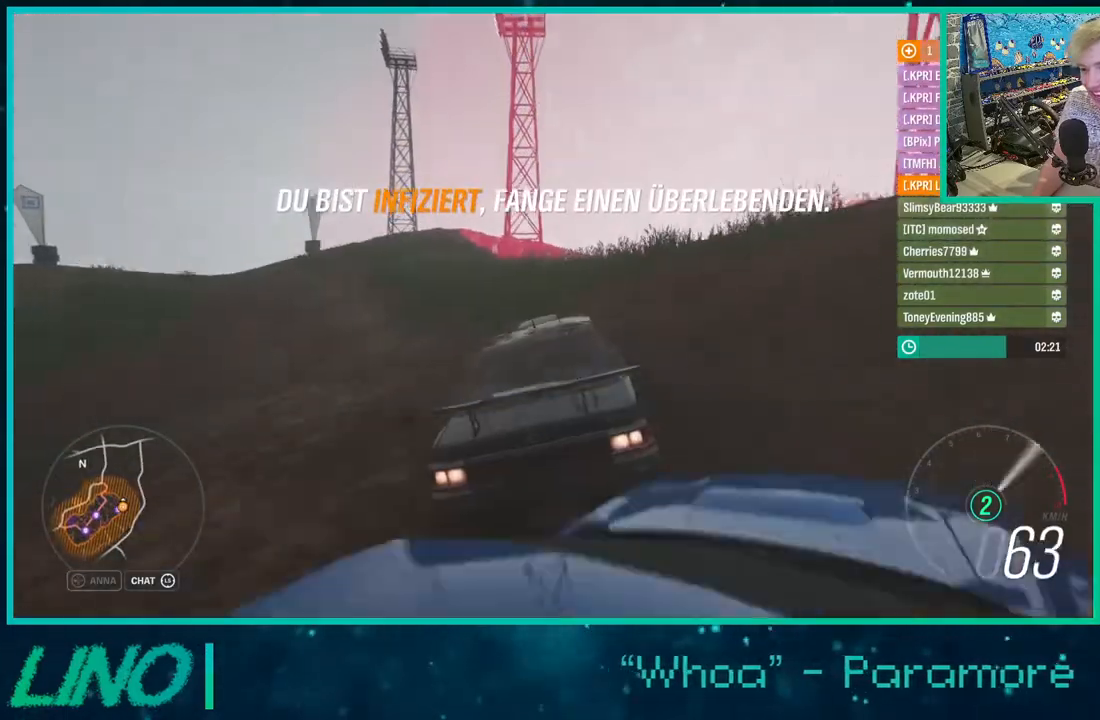
{"buttons": [], "left_stick": "down-left", "right_stick": "center", "events": [[17, "R2", "up"], [467, "A", "up"], [467, "X", "up"]]}
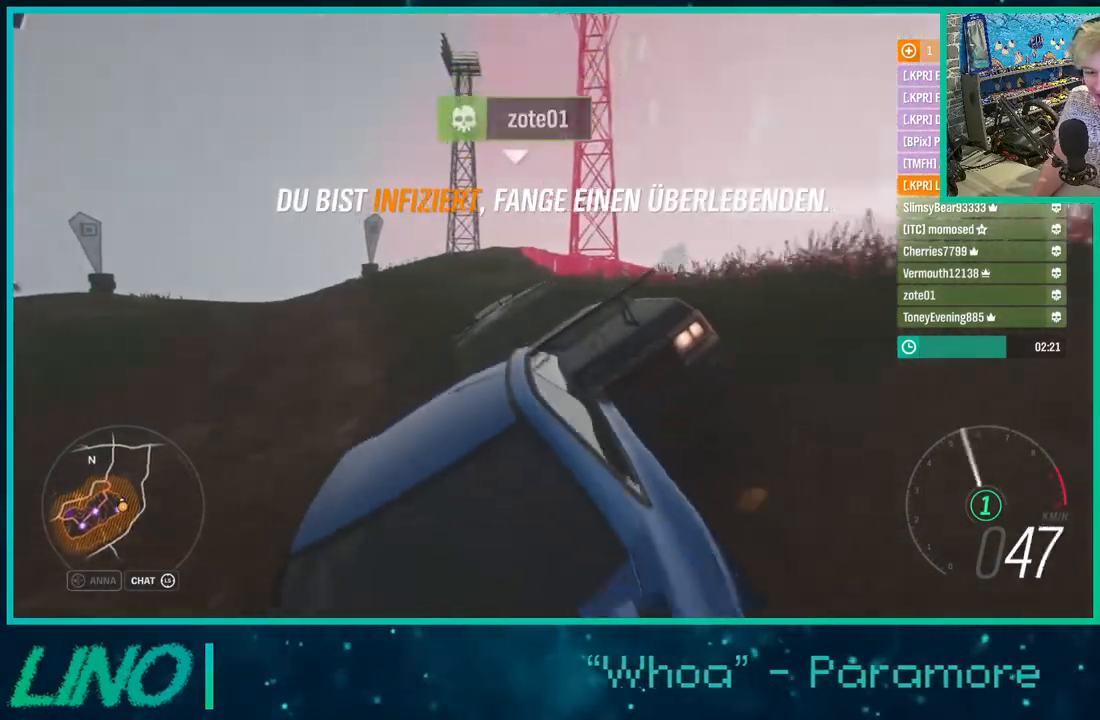
{"buttons": [], "left_stick": "down-left", "right_stick": "left", "events": [[50, "R2", "down"], [167, "right_stick", "left"], [317, "R2", "up"]]}
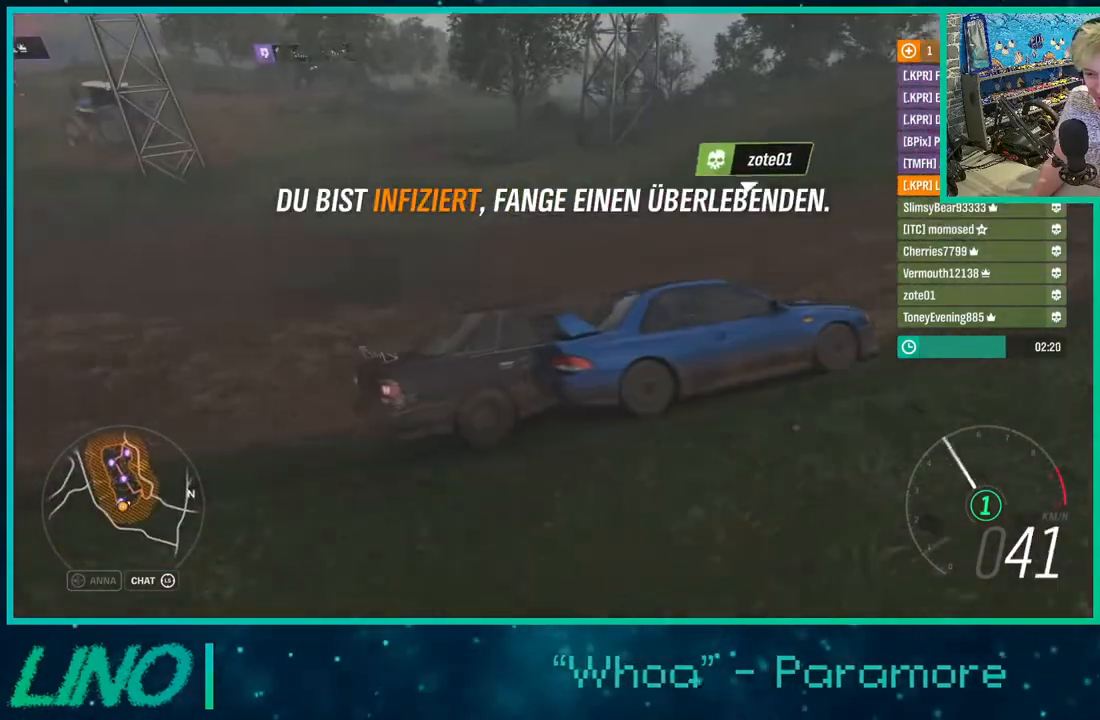
{"buttons": ["R2"], "left_stick": "down-left", "right_stick": "up-left", "events": [[33, "right_stick", "up-left"], [67, "R2", "down"]]}
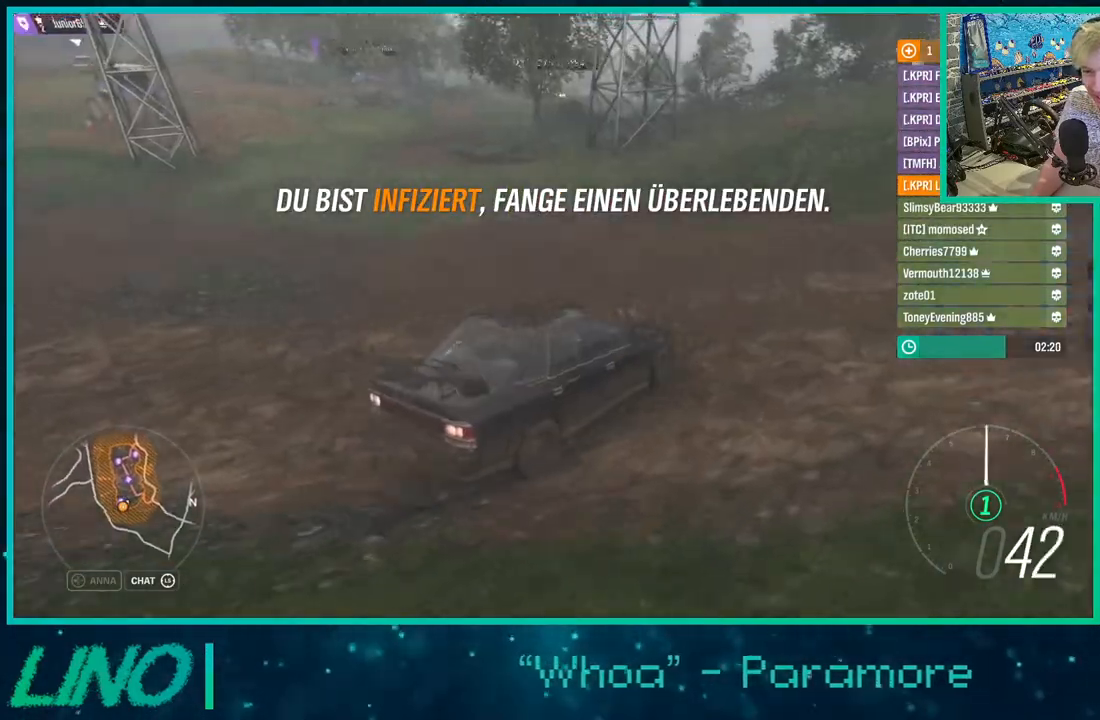
{"buttons": ["R2"], "left_stick": "down-left", "right_stick": "up-left", "events": []}
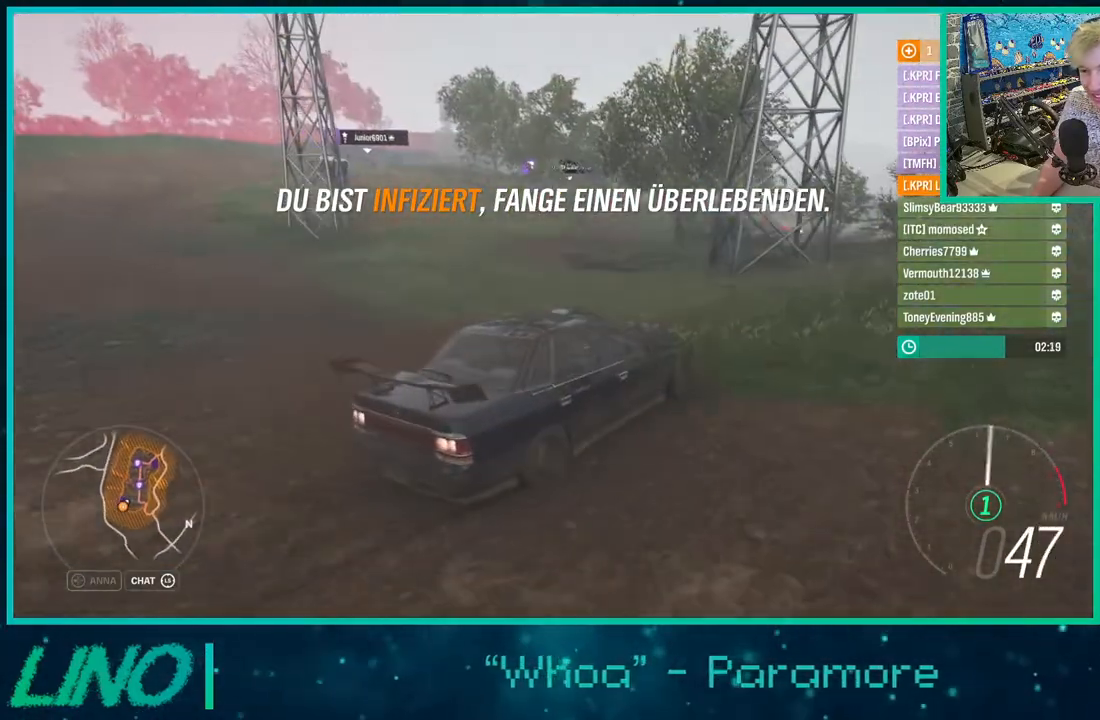
{"buttons": ["R2"], "left_stick": "down-left", "right_stick": "up-left", "events": []}
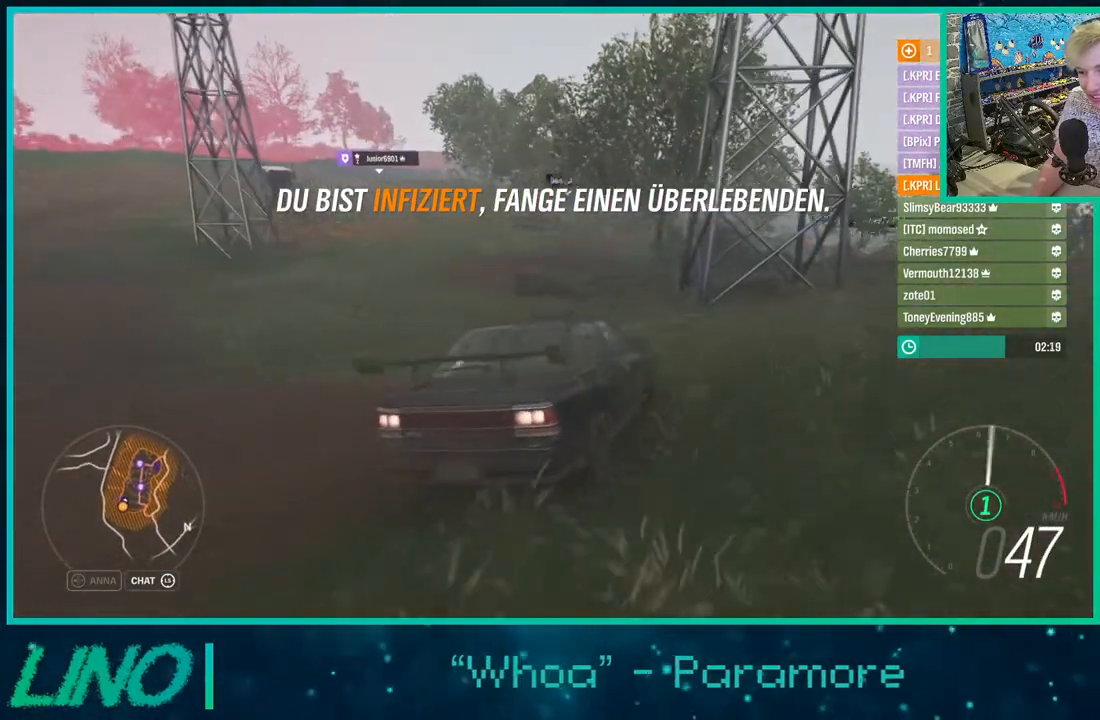
{"buttons": ["R2"], "left_stick": "right", "right_stick": "center", "events": [[167, "left_stick", "center"], [167, "right_stick", "center"], [283, "left_stick", "right"]]}
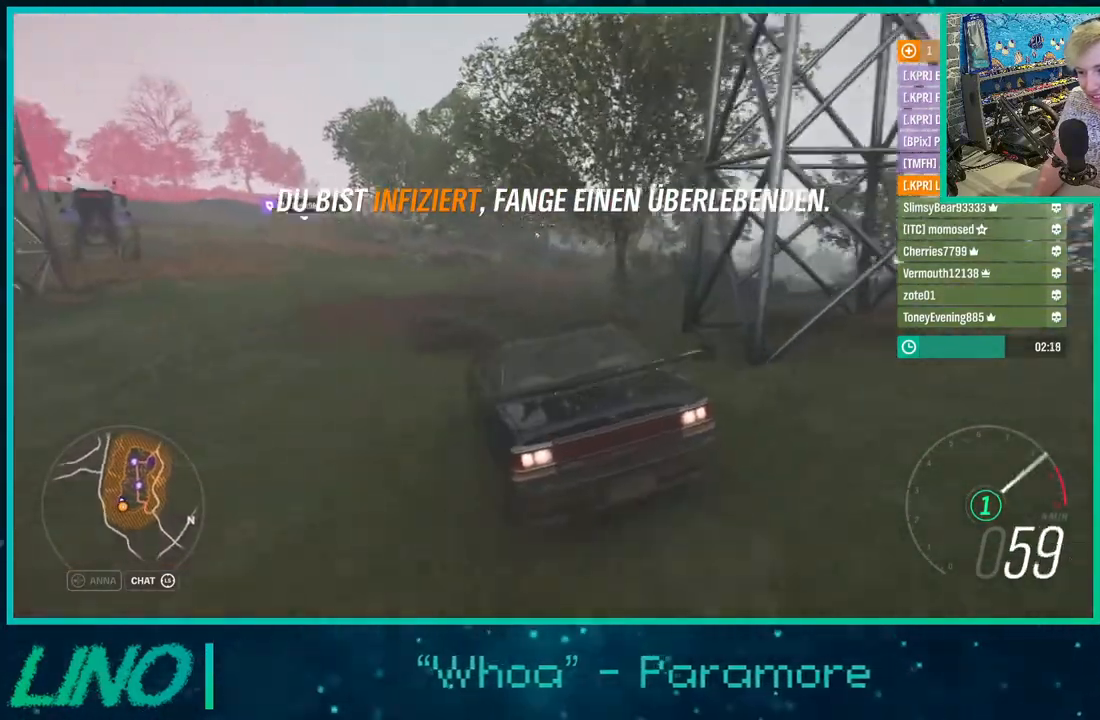
{"buttons": ["R2"], "left_stick": "right", "right_stick": "center", "events": [[83, "X", "down"], [200, "X", "up"]]}
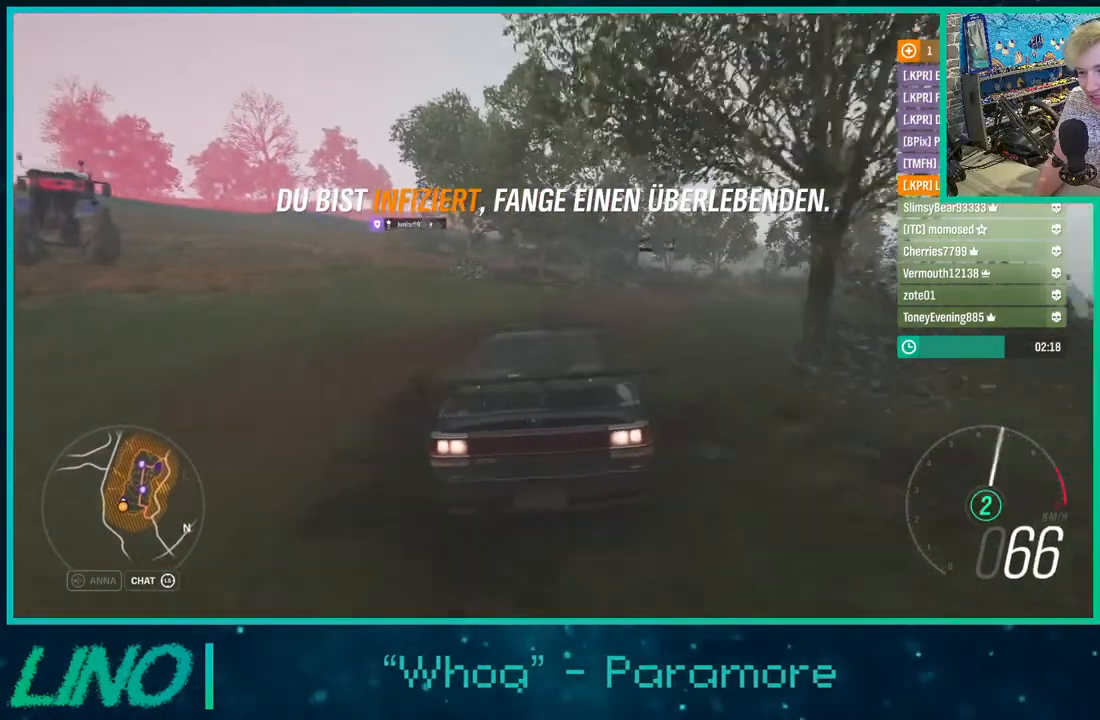
{"buttons": ["R2"], "left_stick": "center", "right_stick": "center", "events": [[133, "R2", "up"], [250, "R2", "down"], [450, "left_stick", "center"]]}
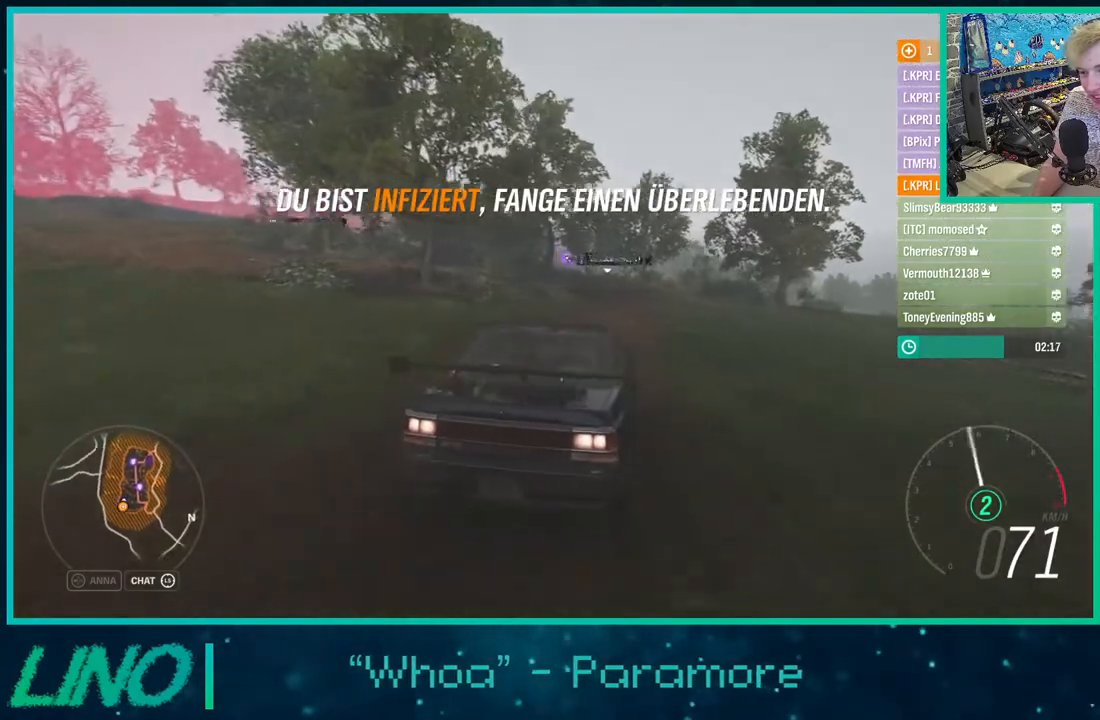
{"buttons": ["R2"], "left_stick": "center", "right_stick": "center", "events": [[50, "left_stick", "right"], [200, "left_stick", "center"]]}
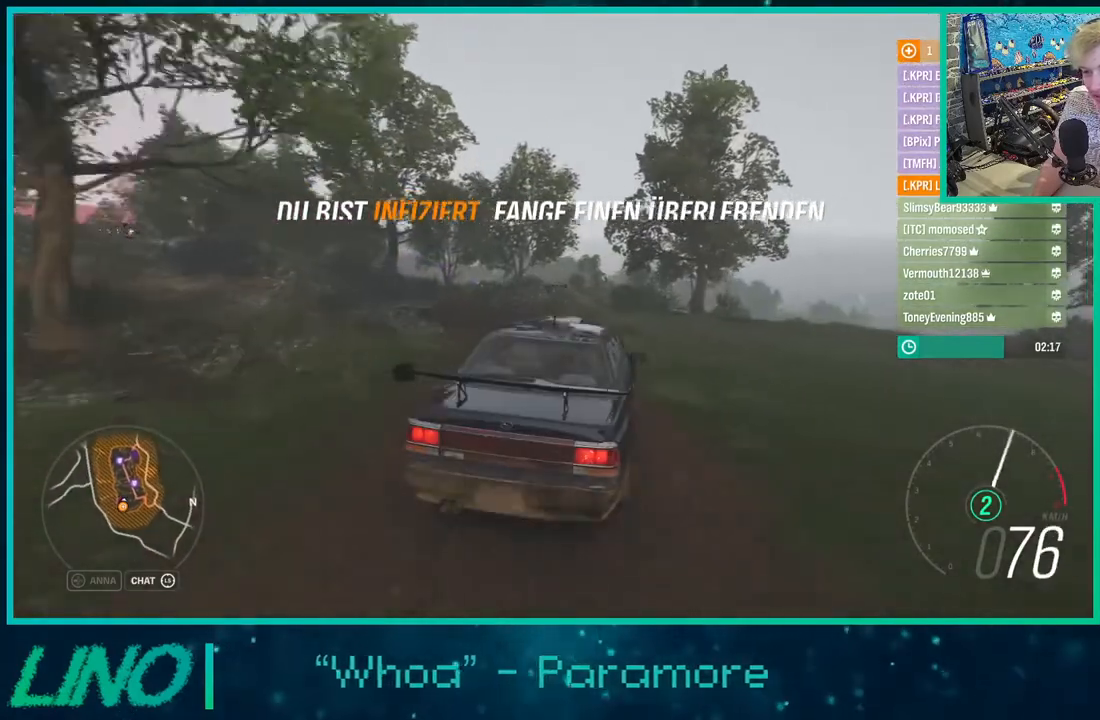
{"buttons": [], "left_stick": "right", "right_stick": "center", "events": [[33, "left_stick", "right"], [483, "R2", "up"]]}
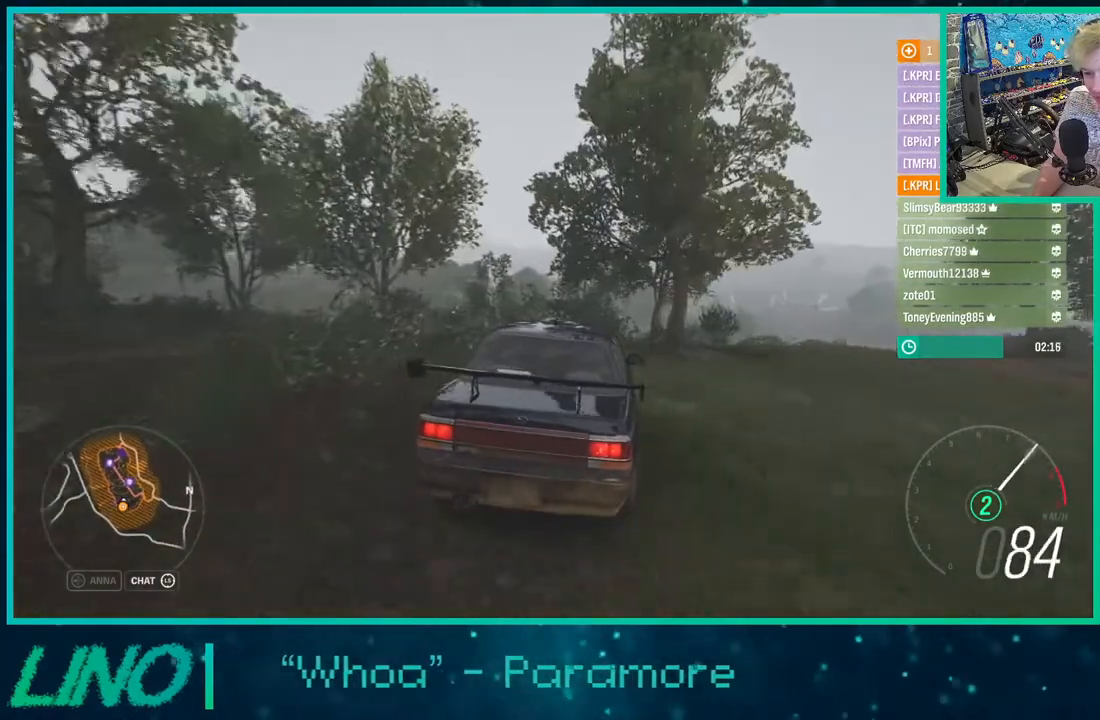
{"buttons": ["R2"], "left_stick": "down-left", "right_stick": "center", "events": [[67, "X", "down"], [200, "X", "up"], [450, "R2", "down"], [483, "left_stick", "down-left"]]}
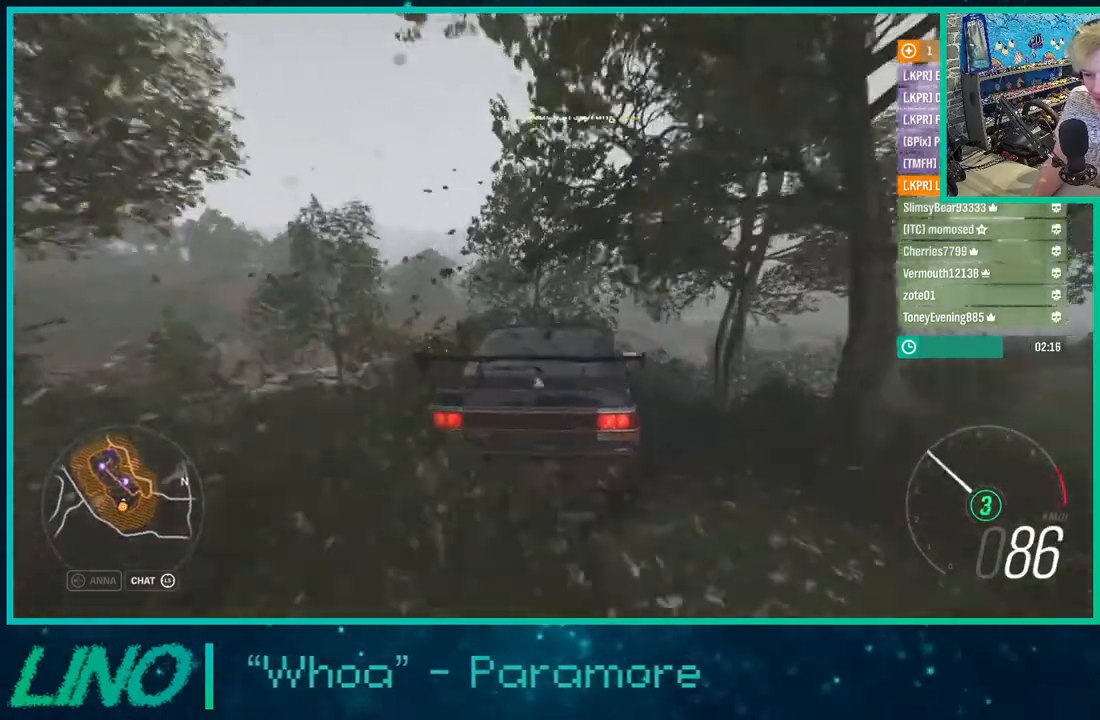
{"buttons": ["R2"], "left_stick": "right", "right_stick": "center", "events": [[33, "left_stick", "left"], [233, "left_stick", "right"]]}
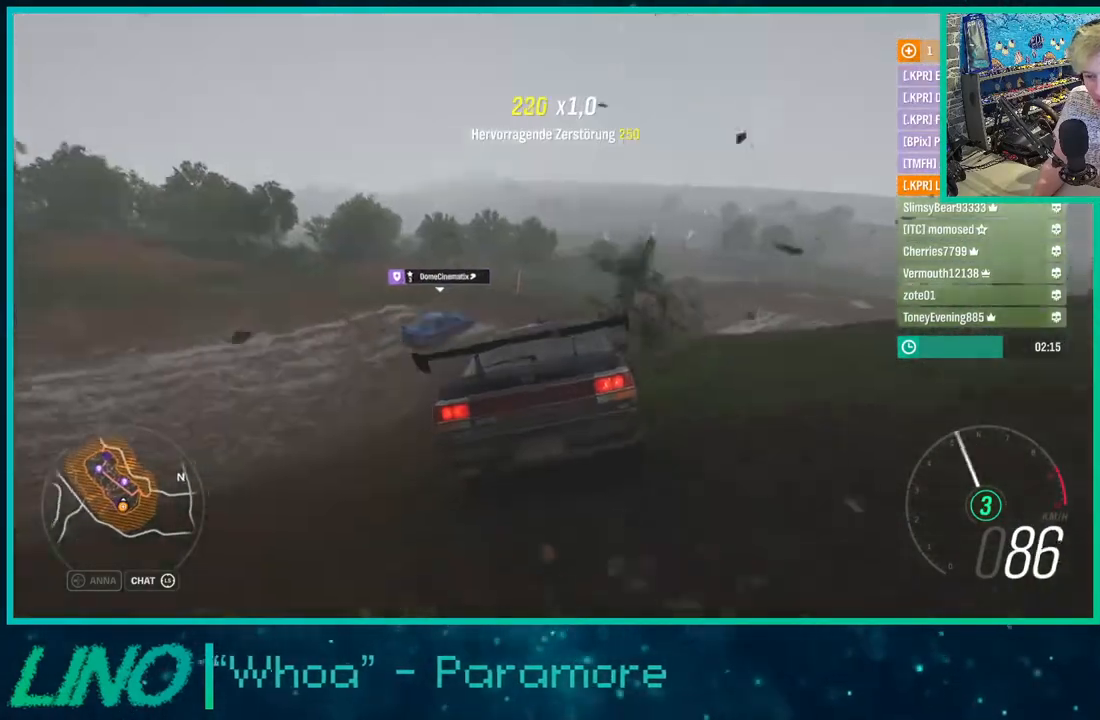
{"buttons": ["R2"], "left_stick": "right", "right_stick": "center", "events": [[100, "left_stick", "down-left"], [267, "left_stick", "right"]]}
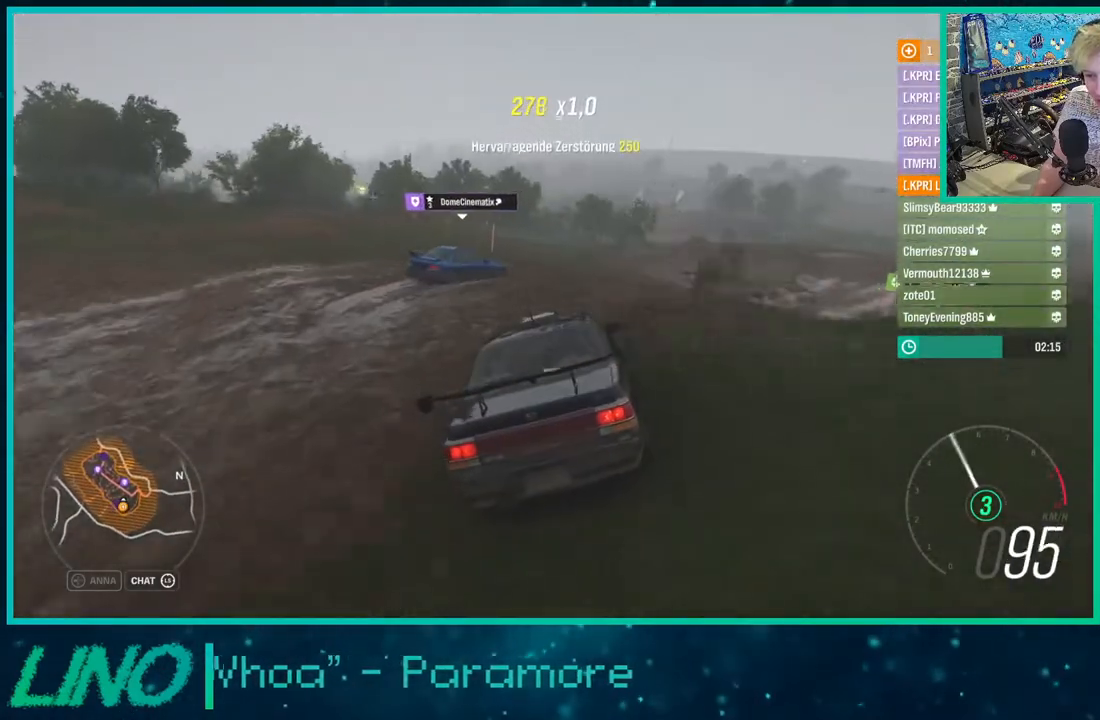
{"buttons": ["R2"], "left_stick": "center", "right_stick": "center", "events": [[250, "left_stick", "left"], [300, "left_stick", "down-left"], [450, "left_stick", "center"]]}
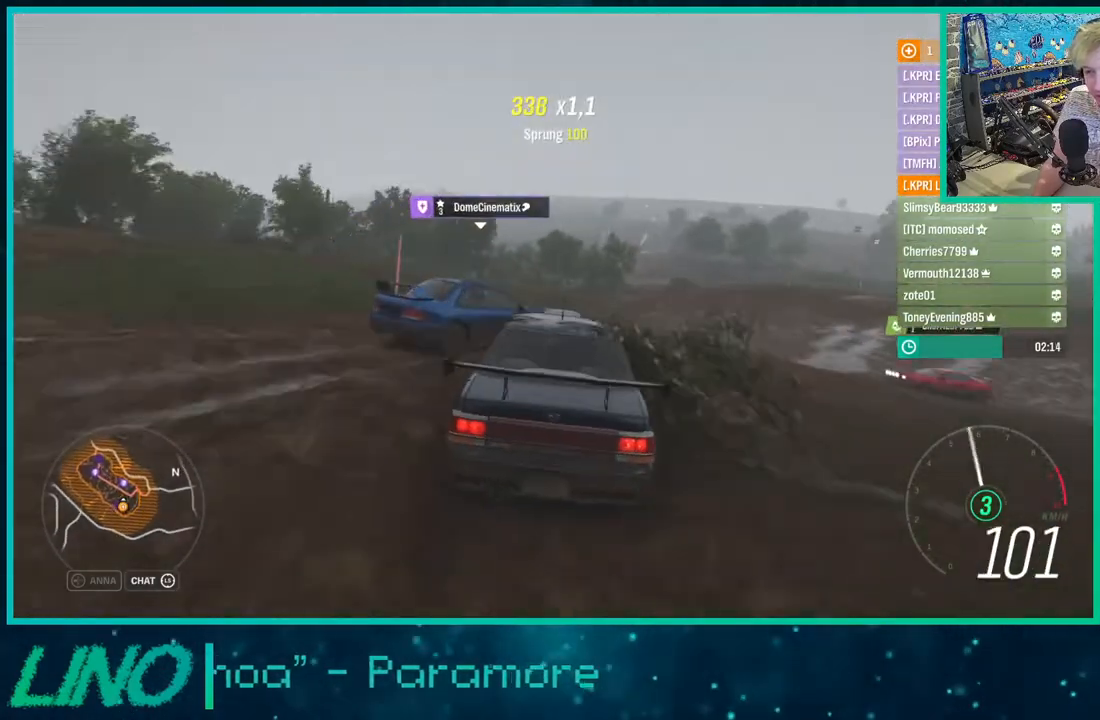
{"buttons": ["R2"], "left_stick": "down-left", "right_stick": "up", "events": [[50, "left_stick", "right"], [383, "right_stick", "up"], [417, "left_stick", "down-left"]]}
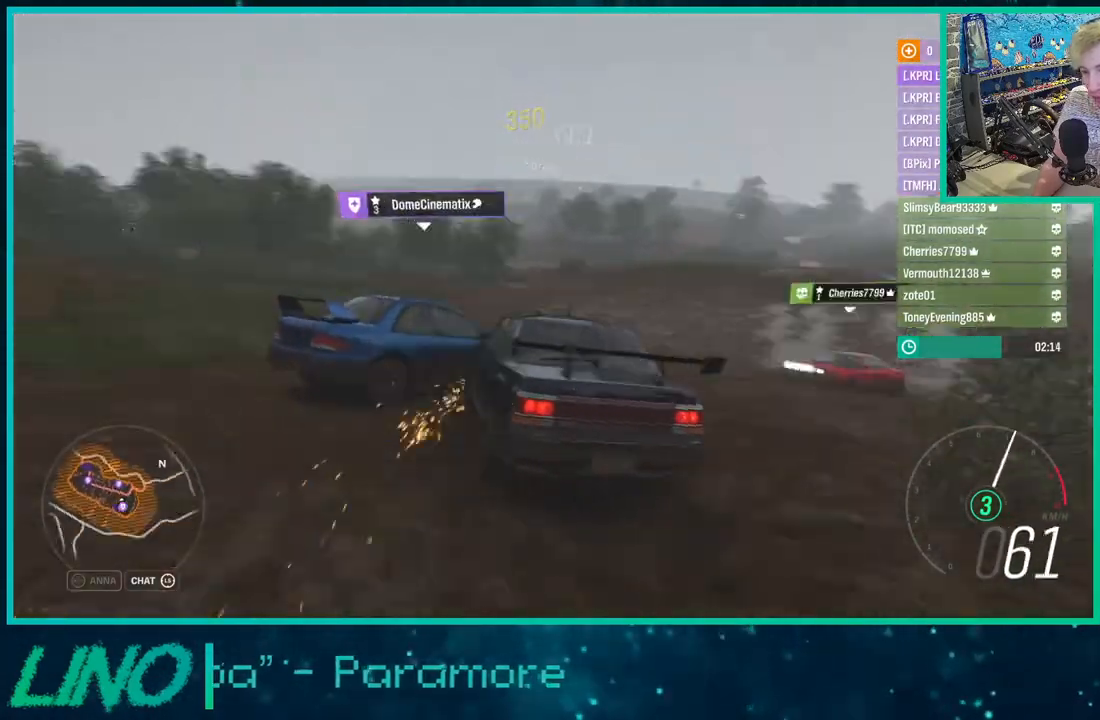
{"buttons": ["R2"], "left_stick": "center", "right_stick": "up", "events": [[283, "left_stick", "center"]]}
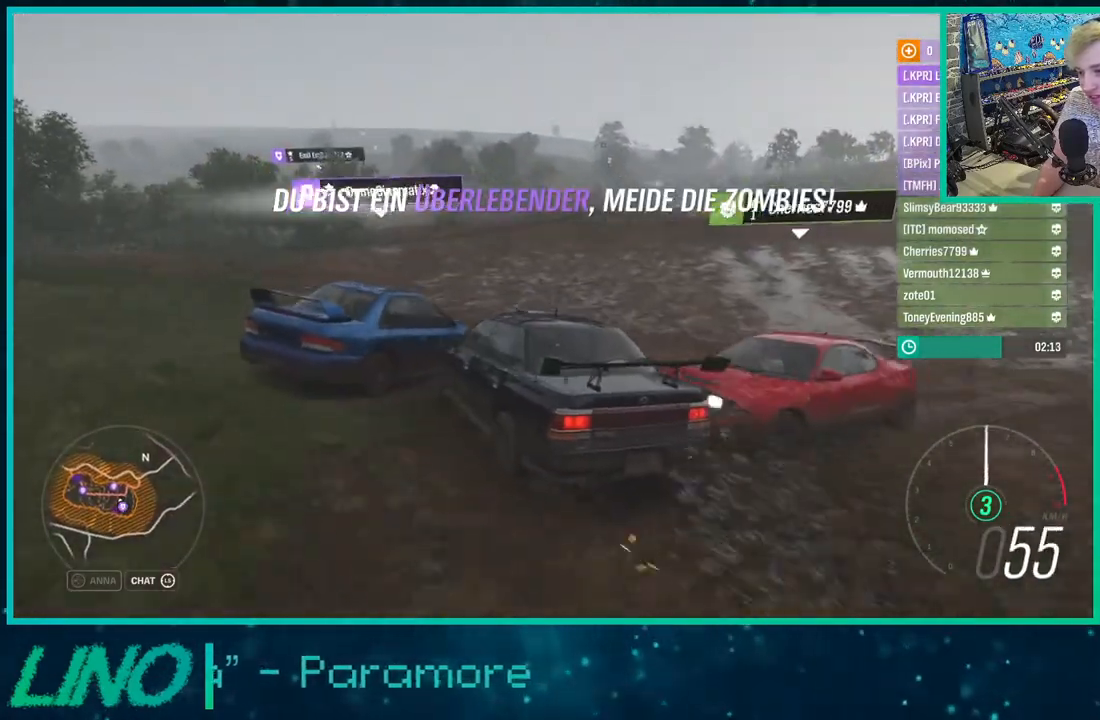
{"buttons": ["R2"], "left_stick": "right", "right_stick": "up", "events": [[317, "left_stick", "right"]]}
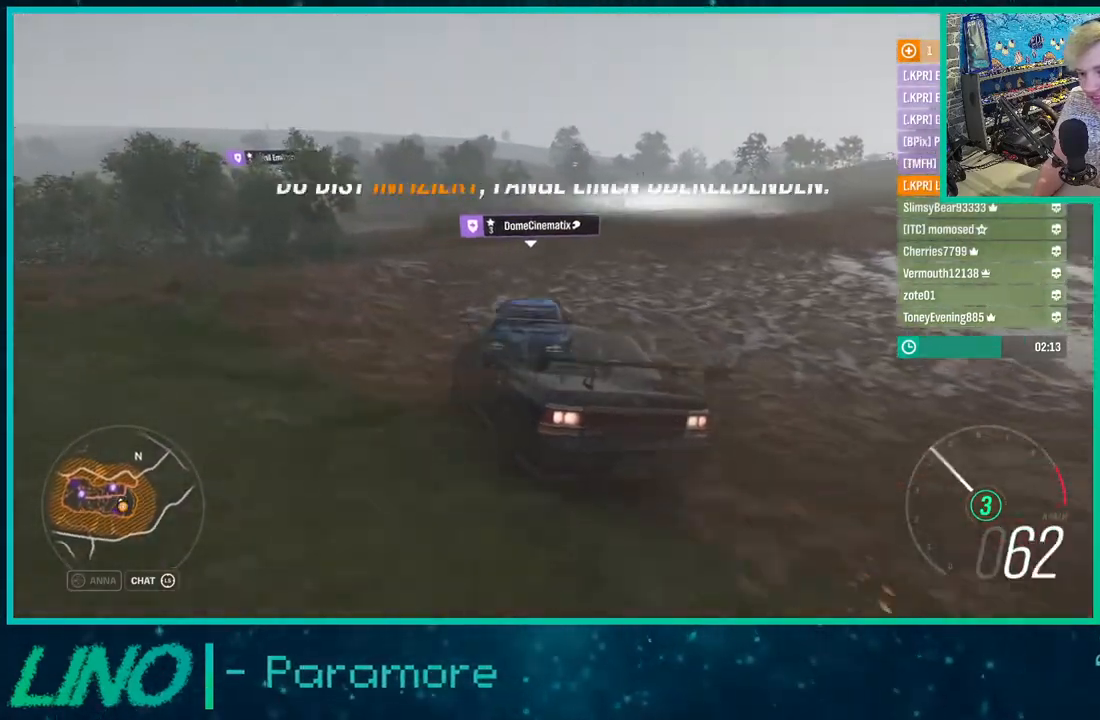
{"buttons": ["R2"], "left_stick": "center", "right_stick": "up", "events": [[167, "left_stick", "center"], [267, "left_stick", "right"], [500, "left_stick", "center"]]}
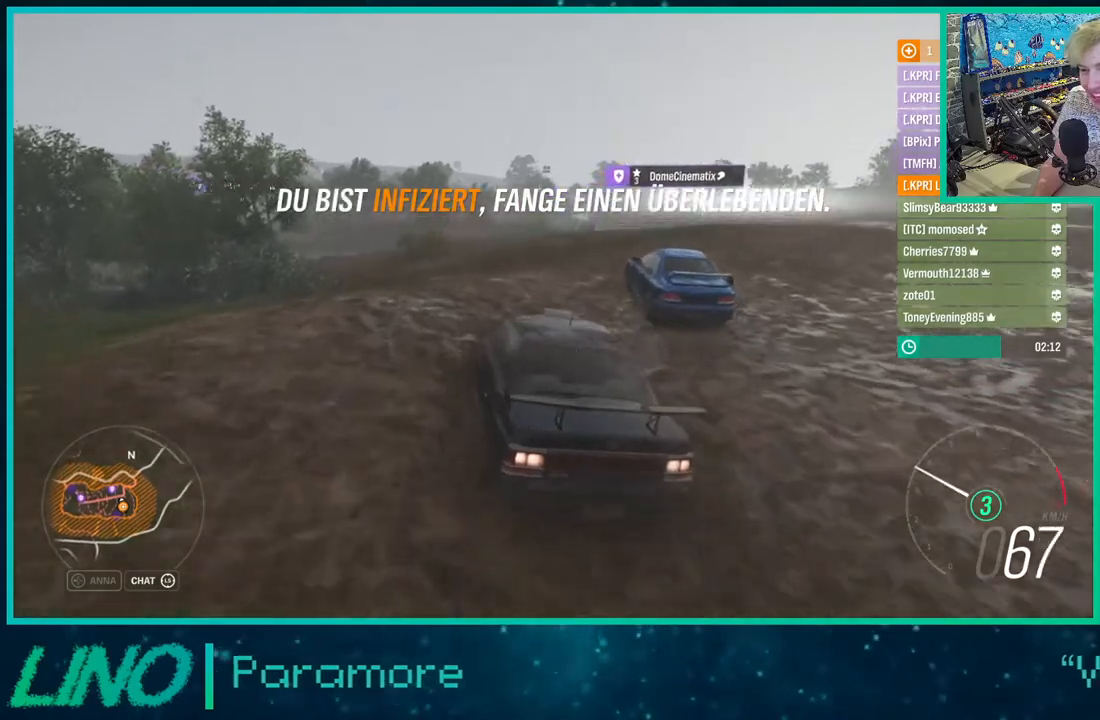
{"buttons": ["R2"], "left_stick": "right", "right_stick": "up", "events": [[150, "left_stick", "down-left"], [350, "left_stick", "right"]]}
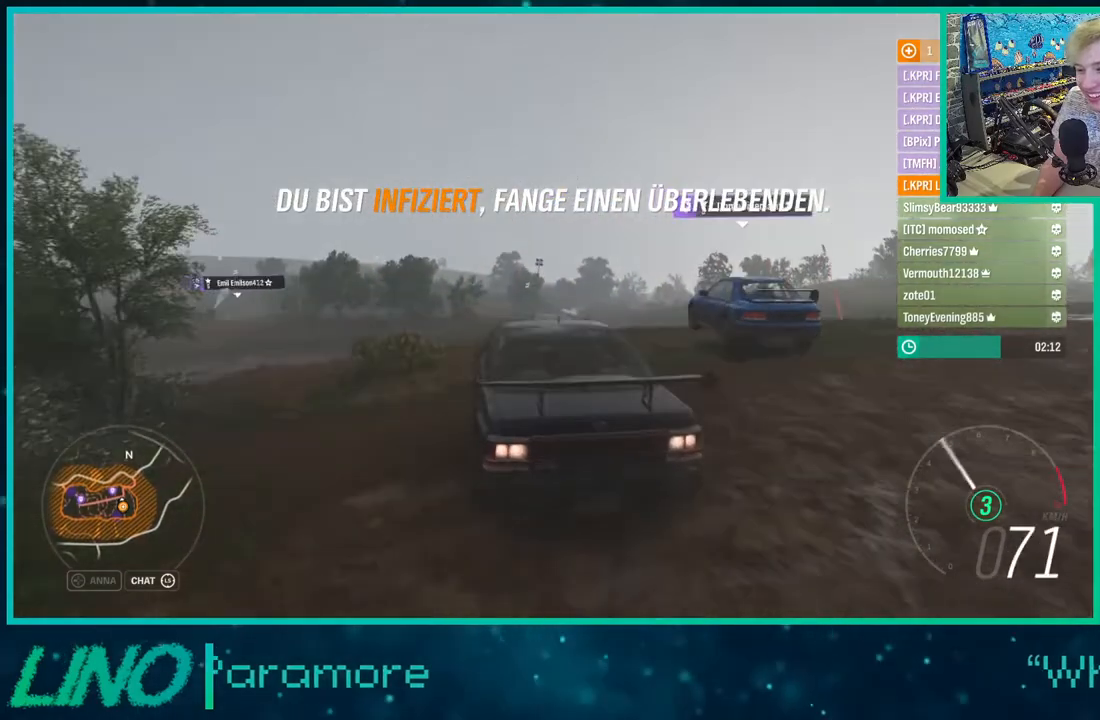
{"buttons": ["R2"], "left_stick": "right", "right_stick": "up", "events": []}
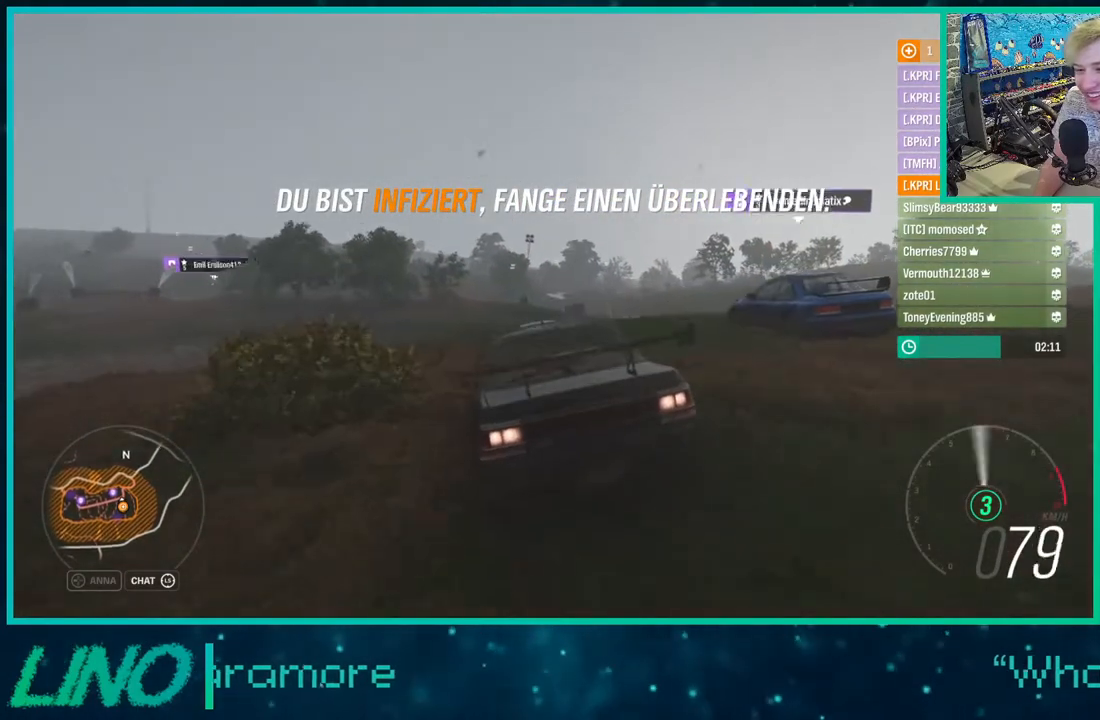
{"buttons": ["R2"], "left_stick": "down-left", "right_stick": "up", "events": [[150, "left_stick", "center"], [267, "left_stick", "down-left"]]}
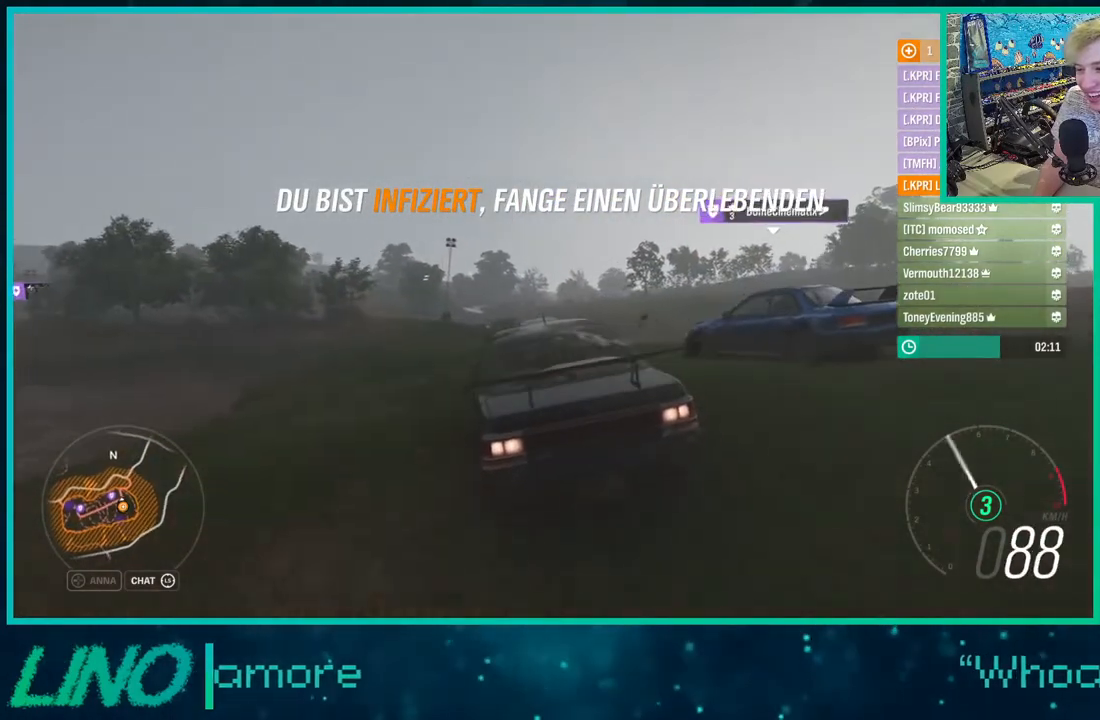
{"buttons": ["R2"], "left_stick": "down-left", "right_stick": "up", "events": []}
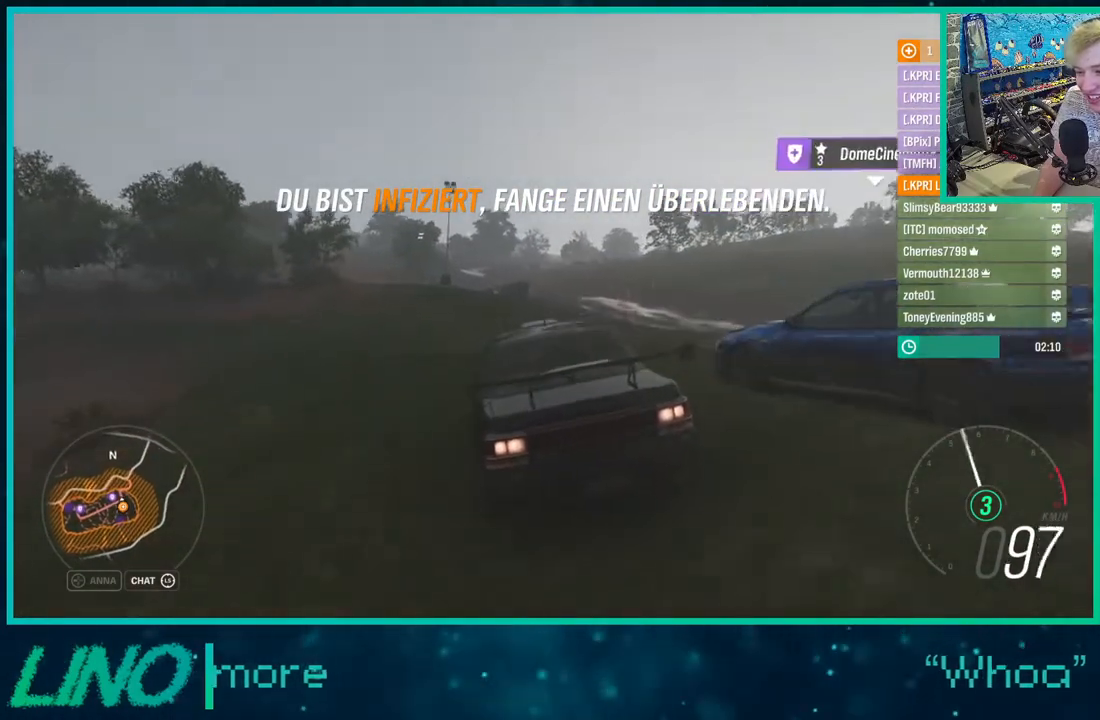
{"buttons": ["L2"], "left_stick": "down-left", "right_stick": "down", "events": [[67, "L2", "down"], [67, "R2", "up"], [83, "left_stick", "right"], [83, "right_stick", "center"], [217, "right_stick", "down"], [283, "left_stick", "center"], [417, "left_stick", "down-left"]]}
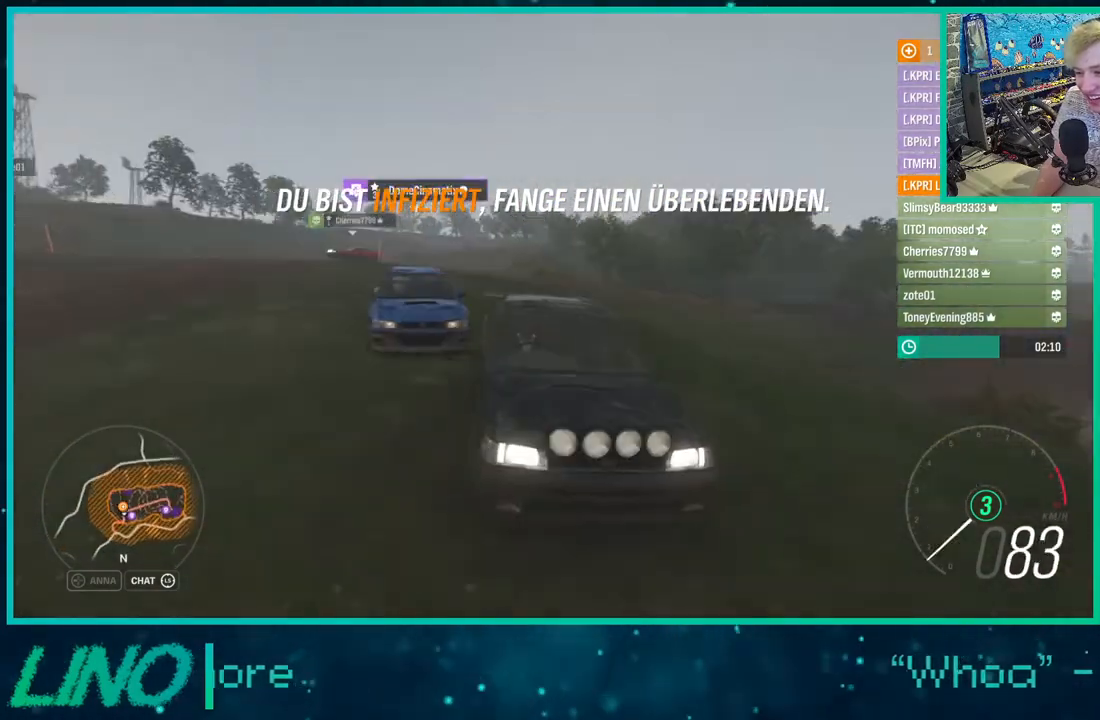
{"buttons": [], "left_stick": "down-left", "right_stick": "center", "events": [[233, "right_stick", "center"], [333, "L2", "up"], [333, "X", "down"], [450, "X", "up"]]}
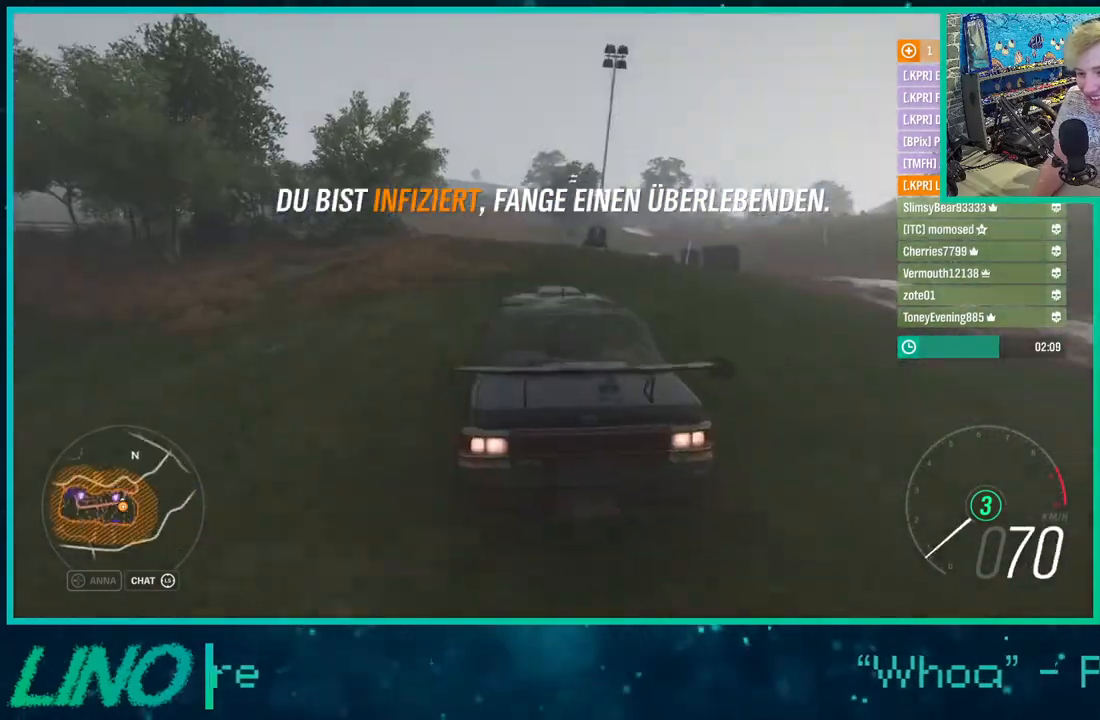
{"buttons": [], "left_stick": "center", "right_stick": "down", "events": [[50, "L2", "down"], [100, "left_stick", "center"], [100, "right_stick", "down"], [167, "left_stick", "right"], [367, "left_stick", "center"], [400, "L2", "up"]]}
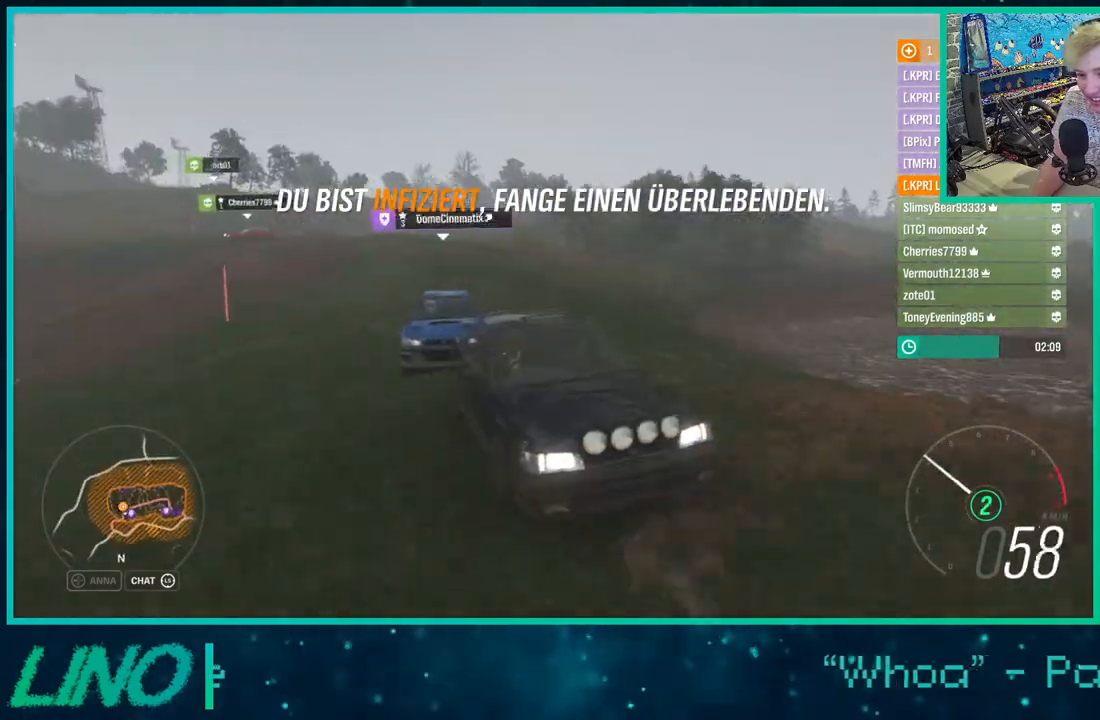
{"buttons": ["R2"], "left_stick": "down-left", "right_stick": "down", "events": [[300, "left_stick", "down-left"], [367, "R2", "down"]]}